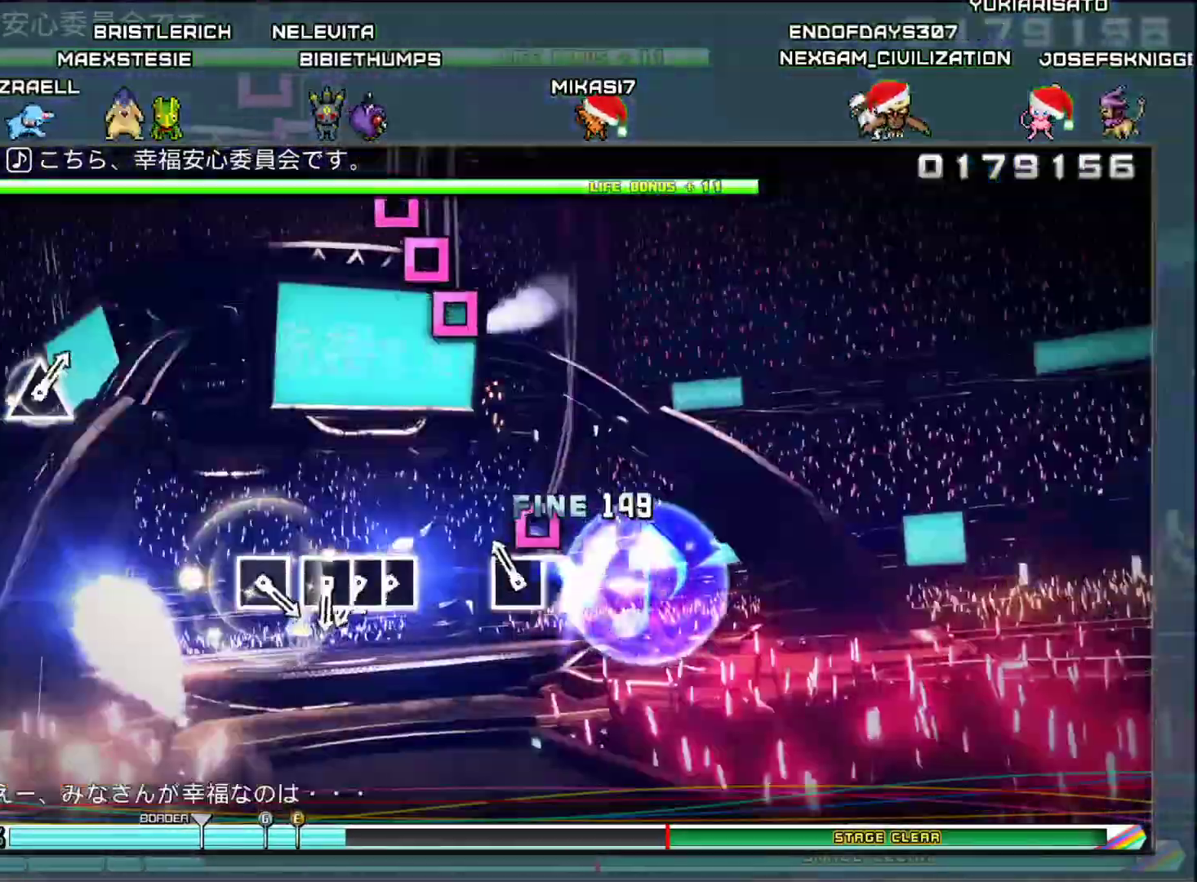
Gameplay with a controller (PlayStation layout); each line is a JSON object with the inputs held at the frame after it. "events" lists button and stick changes between this image and that frame as [ms after this image, input, new state], when the widget could be followed in between.
{"buttons": [], "left_stick": "center", "right_stick": "center", "events": [[83, "SQUARE", "down"], [233, "SQUARE", "up"]]}
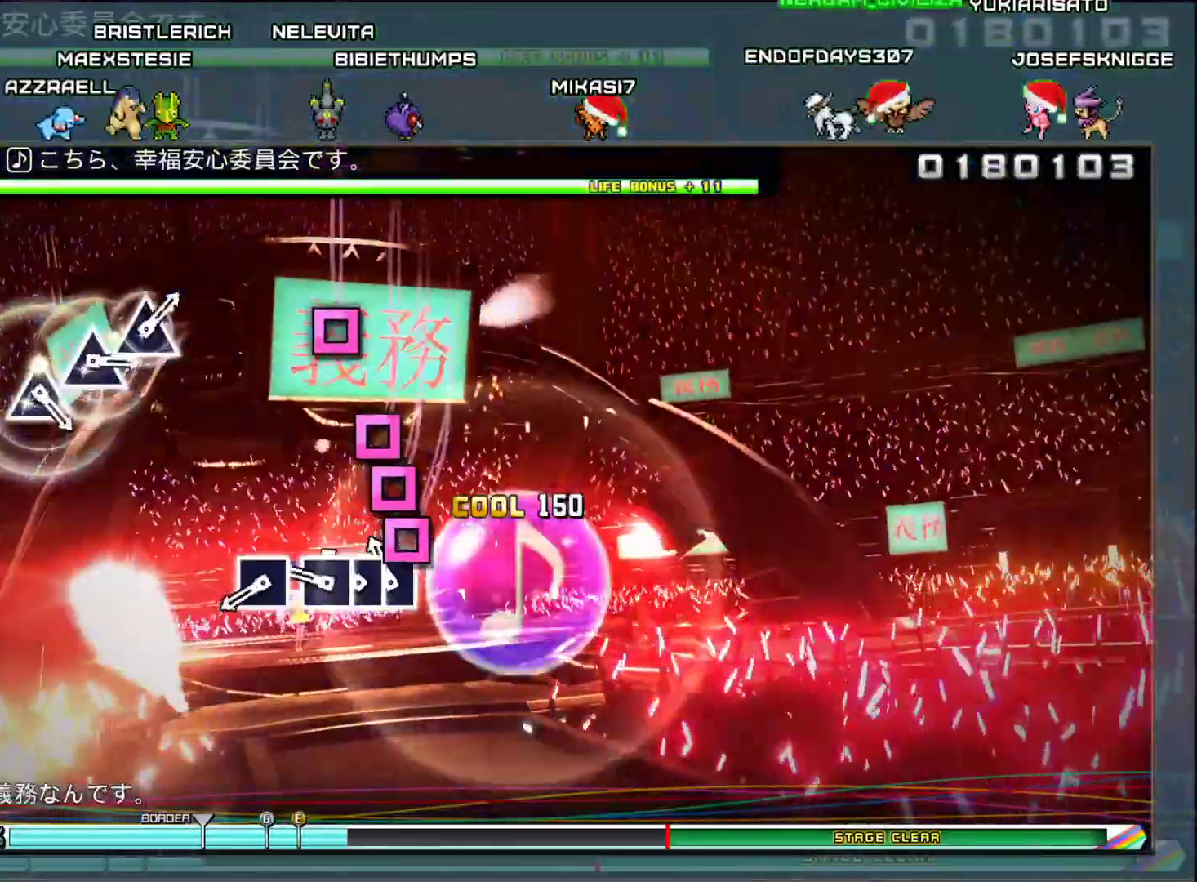
{"buttons": ["SQUARE"], "left_stick": "center", "right_stick": "center", "events": [[50, "SQUARE", "down"], [167, "SQUARE", "up"], [284, "SQUARE", "down"], [401, "SQUARE", "up"], [501, "SQUARE", "down"]]}
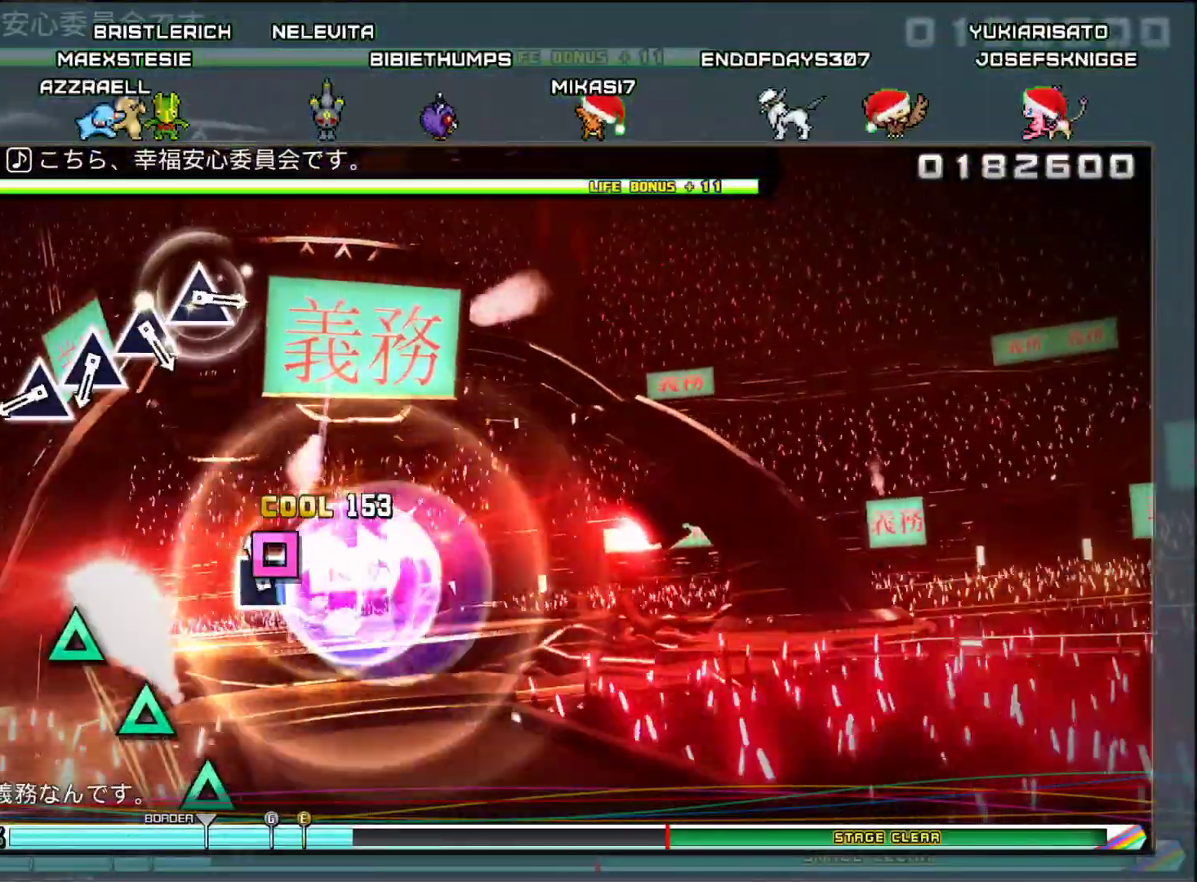
{"buttons": ["TRIANGLE"], "left_stick": "center", "right_stick": "center", "events": [[133, "SQUARE", "up"], [484, "TRIANGLE", "down"]]}
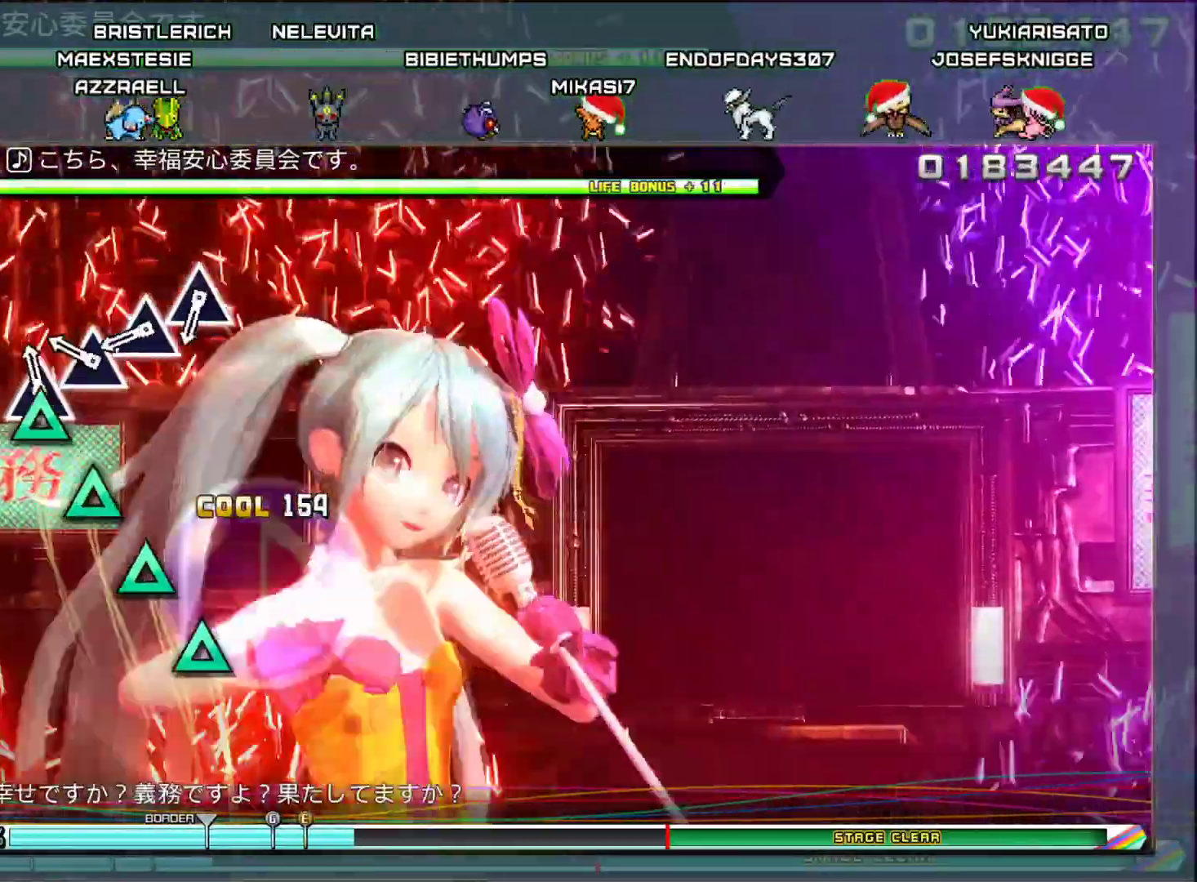
{"buttons": ["TRIANGLE"], "left_stick": "center", "right_stick": "center", "events": [[100, "TRIANGLE", "up"], [217, "TRIANGLE", "down"], [317, "TRIANGLE", "up"], [434, "TRIANGLE", "down"]]}
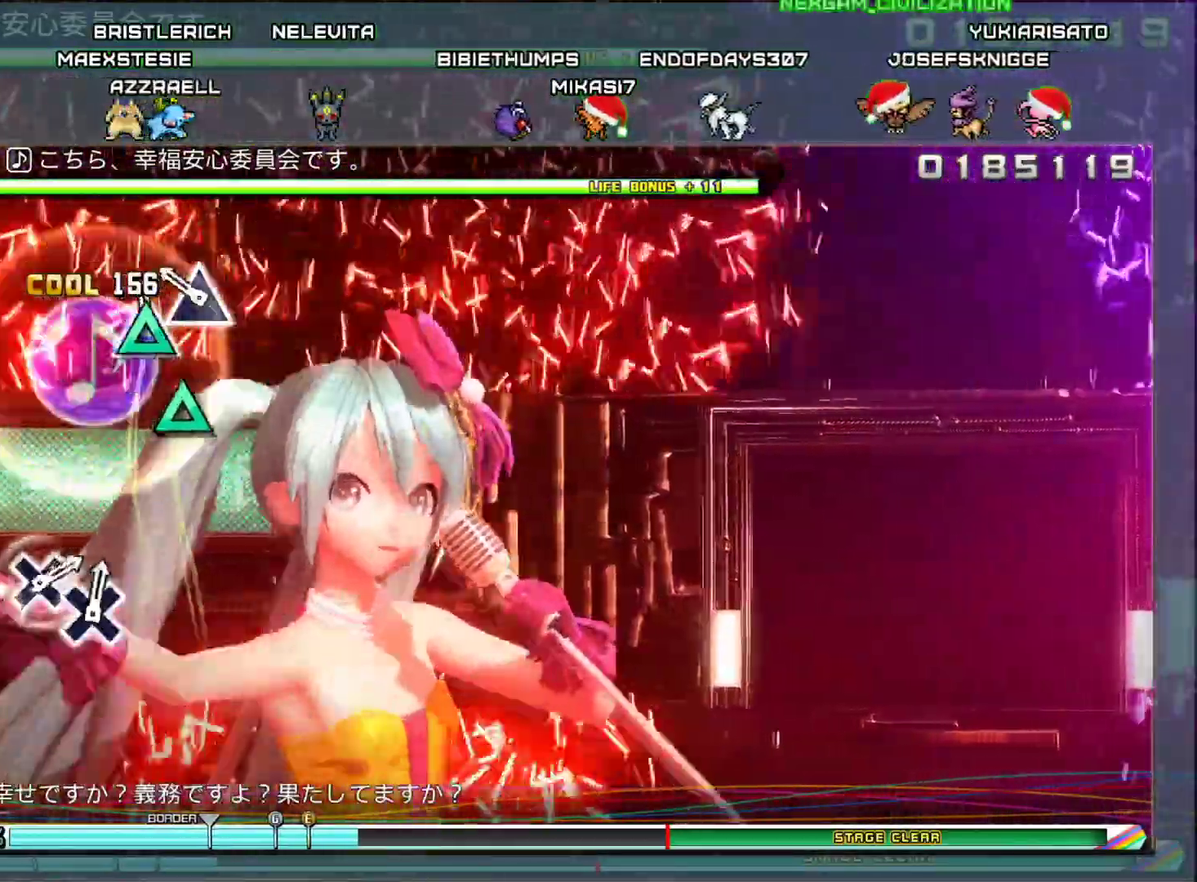
{"buttons": [], "left_stick": "center", "right_stick": "center", "events": [[67, "TRIANGLE", "up"], [183, "TRIANGLE", "down"], [317, "TRIANGLE", "up"]]}
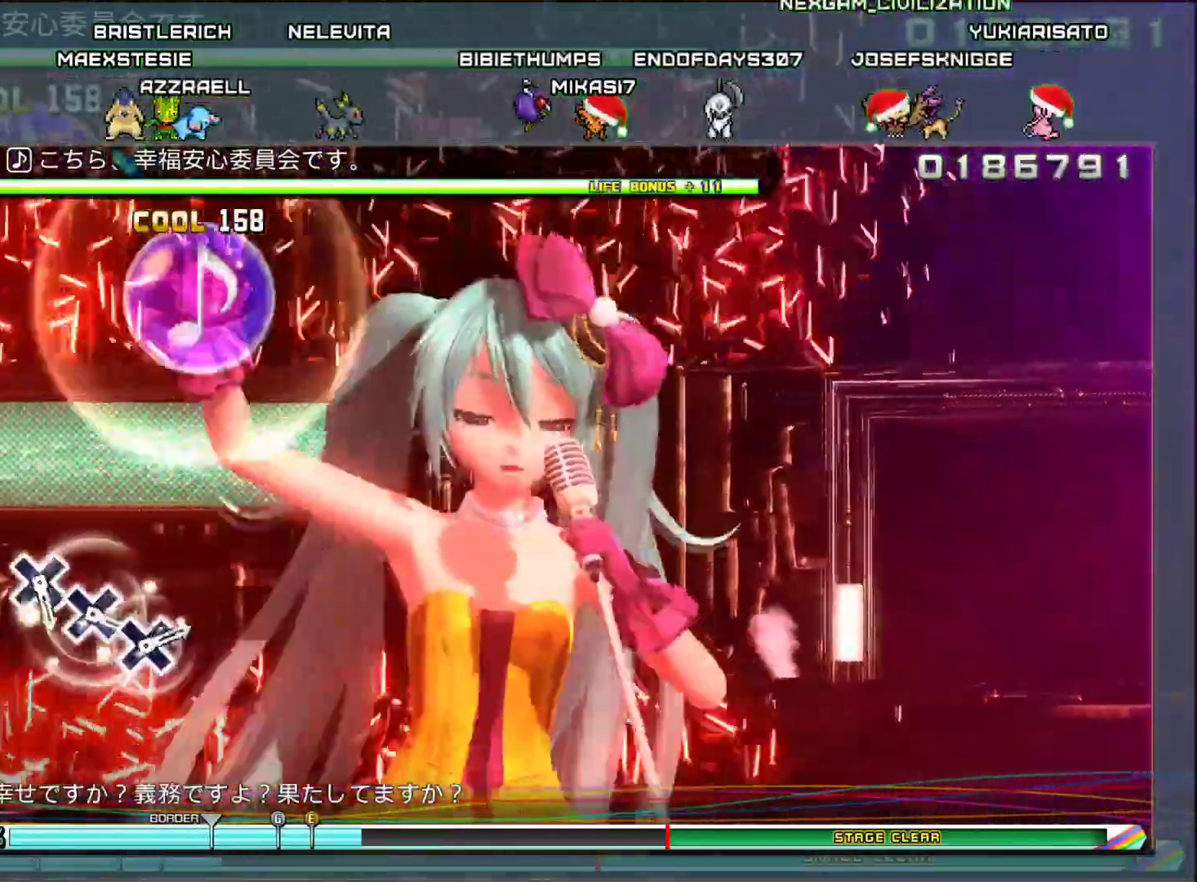
{"buttons": [], "left_stick": "center", "right_stick": "center", "events": []}
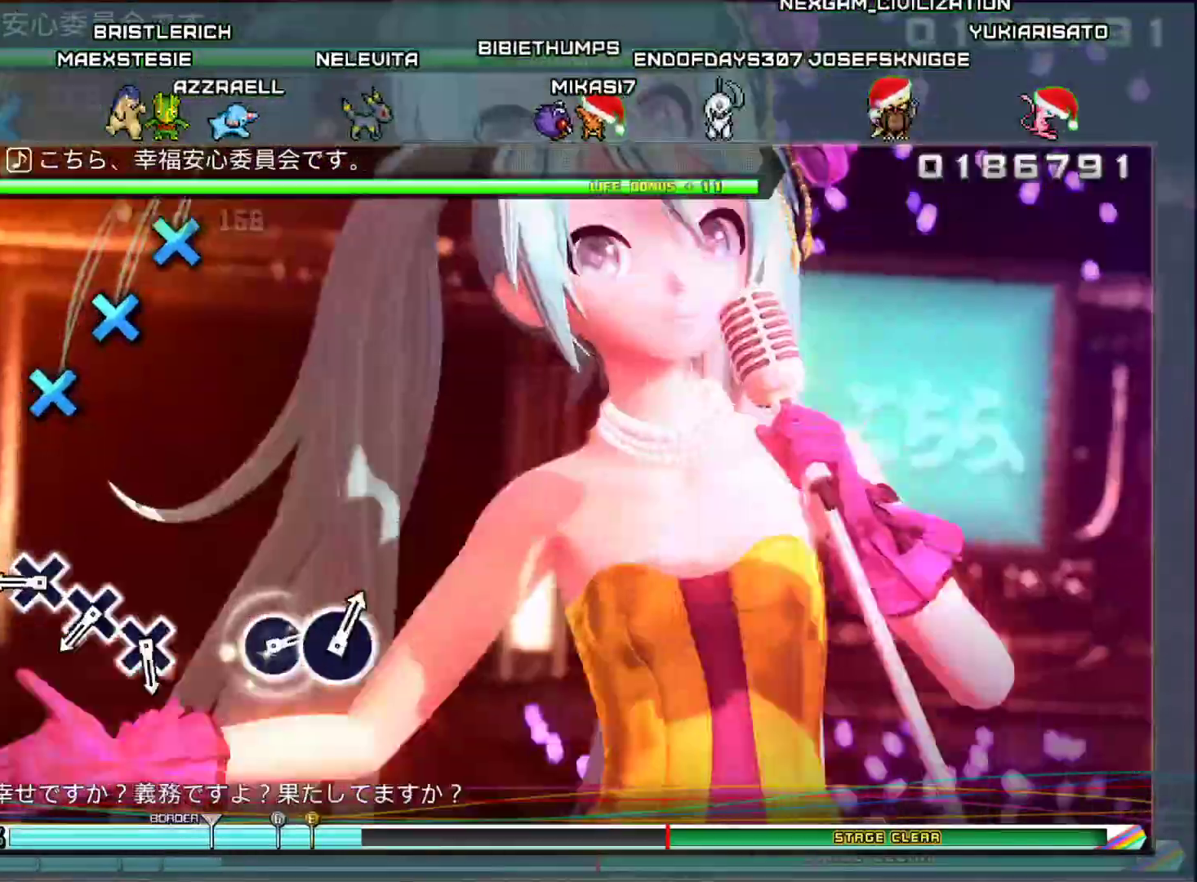
{"buttons": [], "left_stick": "center", "right_stick": "center", "events": [[367, "CROSS", "down"], [467, "CROSS", "up"]]}
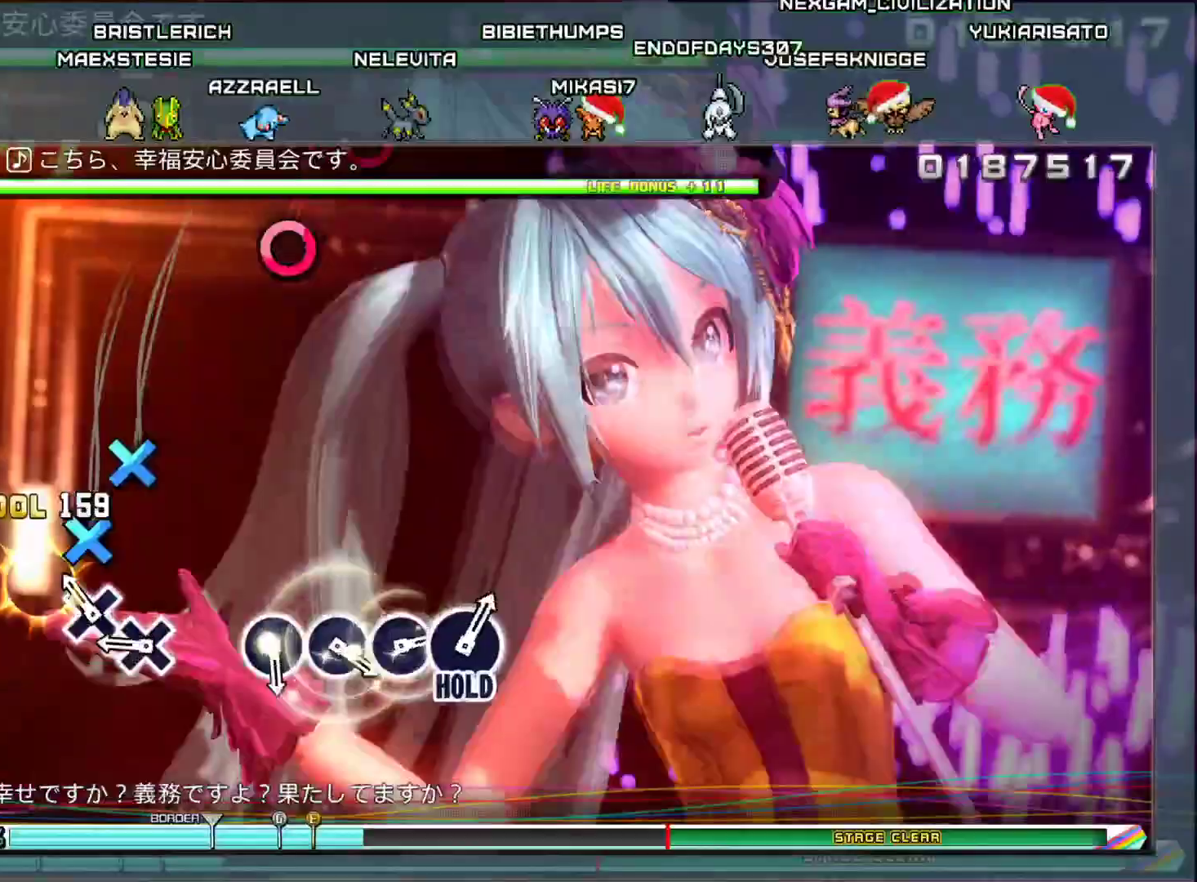
{"buttons": [], "left_stick": "center", "right_stick": "center", "events": [[101, "CROSS", "down"], [217, "CROSS", "up"], [317, "CROSS", "down"], [451, "CROSS", "up"]]}
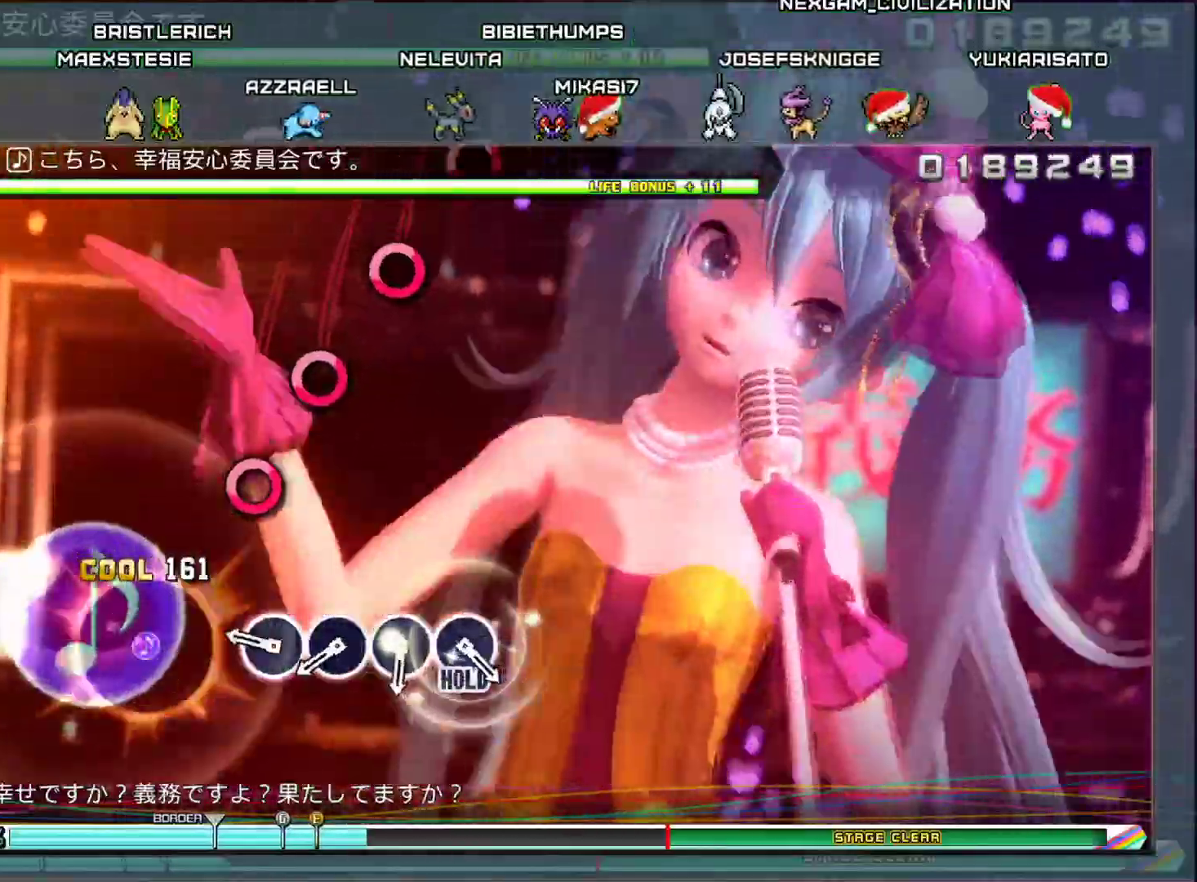
{"buttons": [], "left_stick": "center", "right_stick": "center", "events": [[317, "CIRCLE", "down"], [434, "CIRCLE", "up"]]}
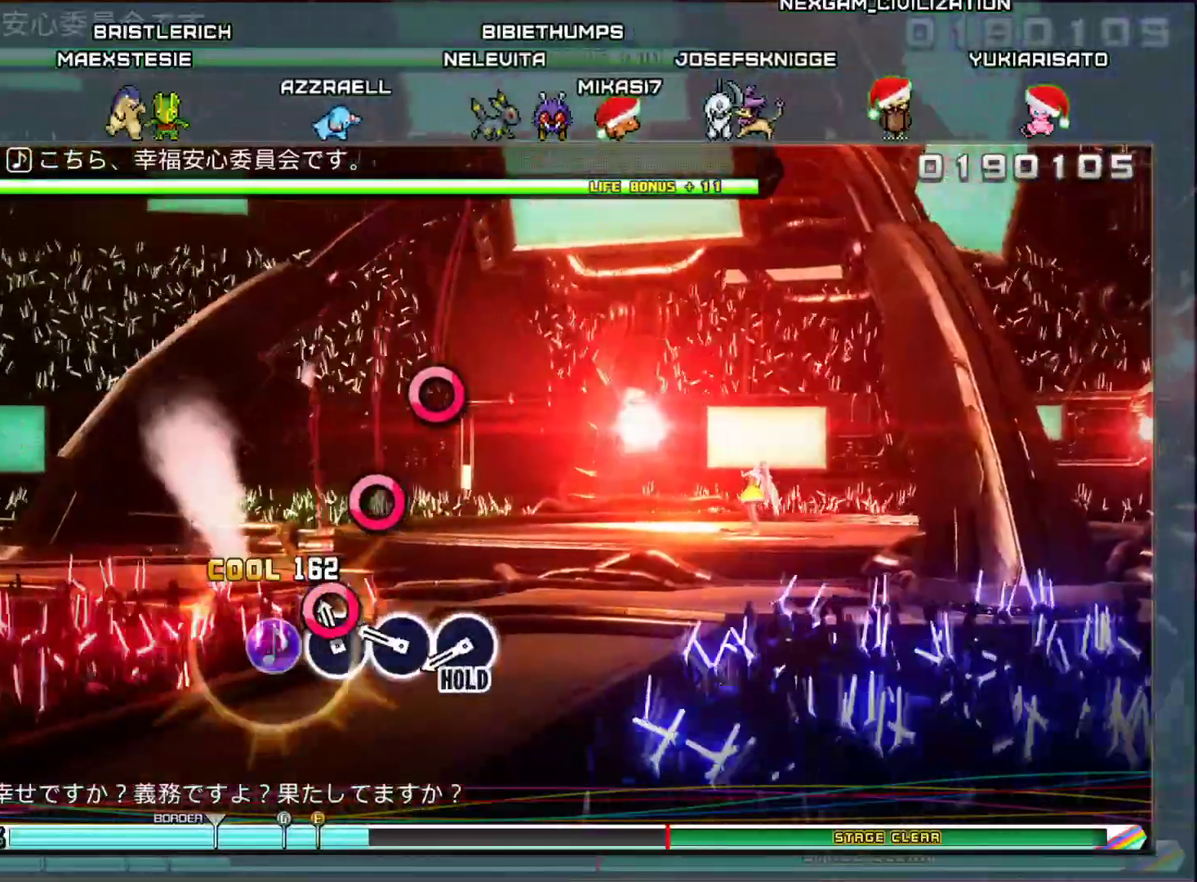
{"buttons": ["CIRCLE"], "left_stick": "center", "right_stick": "center", "events": [[34, "CIRCLE", "down"], [167, "CIRCLE", "up"], [267, "CIRCLE", "down"], [384, "CIRCLE", "up"], [468, "CIRCLE", "down"]]}
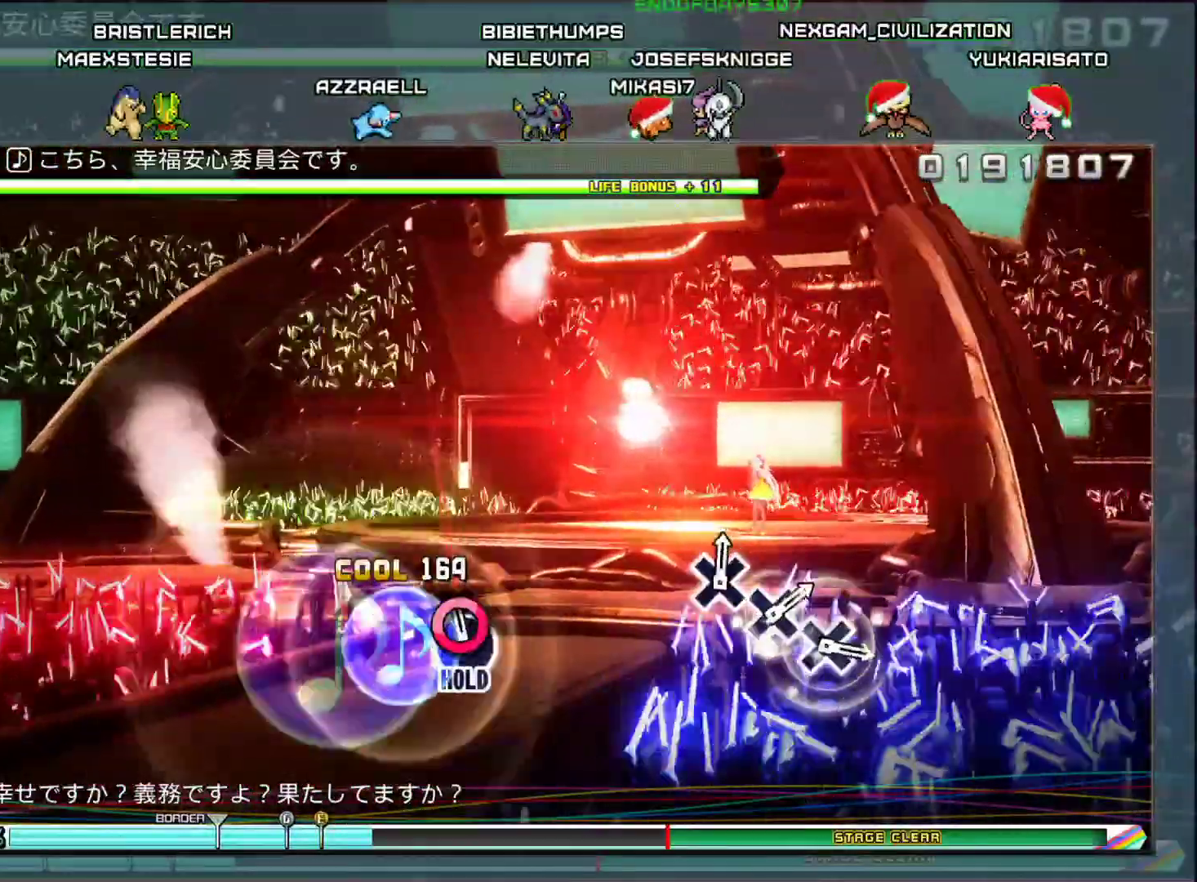
{"buttons": ["CIRCLE"], "left_stick": "center", "right_stick": "center", "events": []}
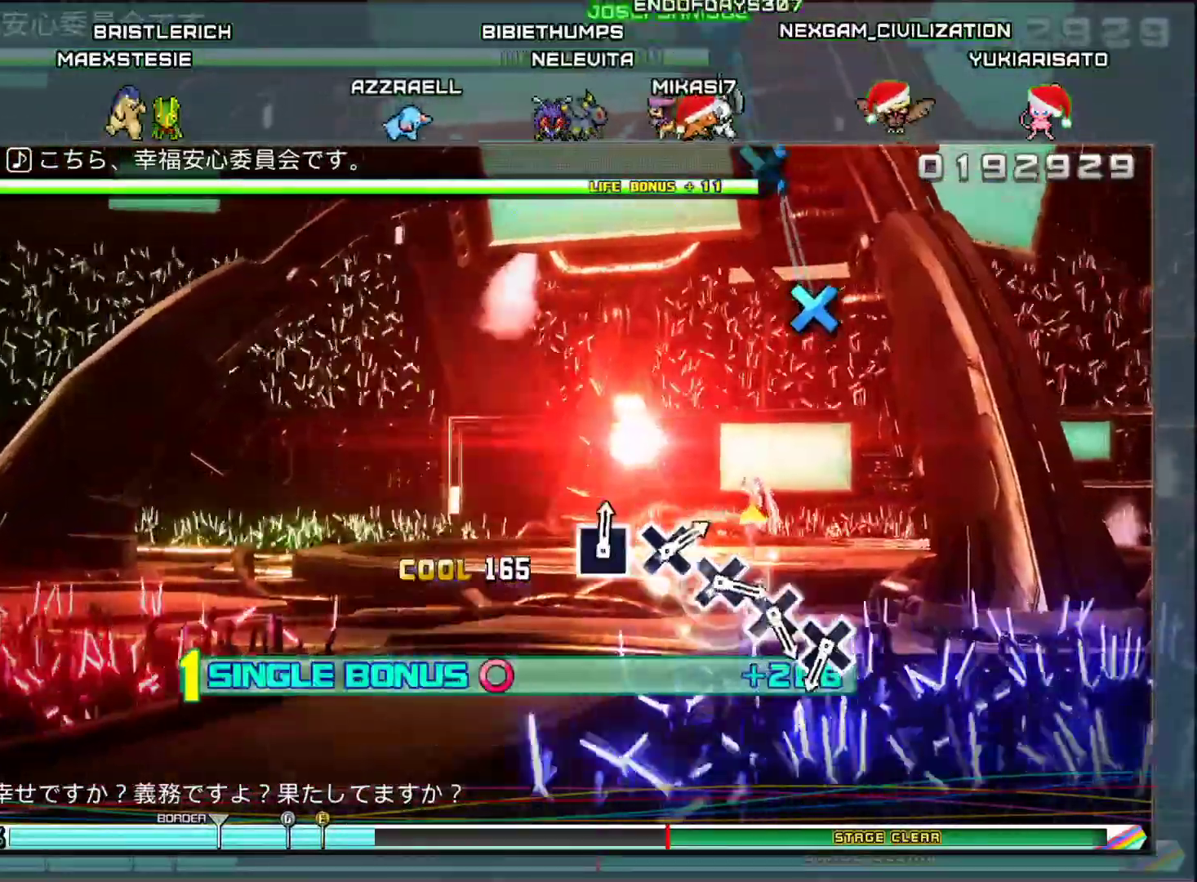
{"buttons": [], "left_stick": "center", "right_stick": "center", "events": [[217, "CIRCLE", "up"]]}
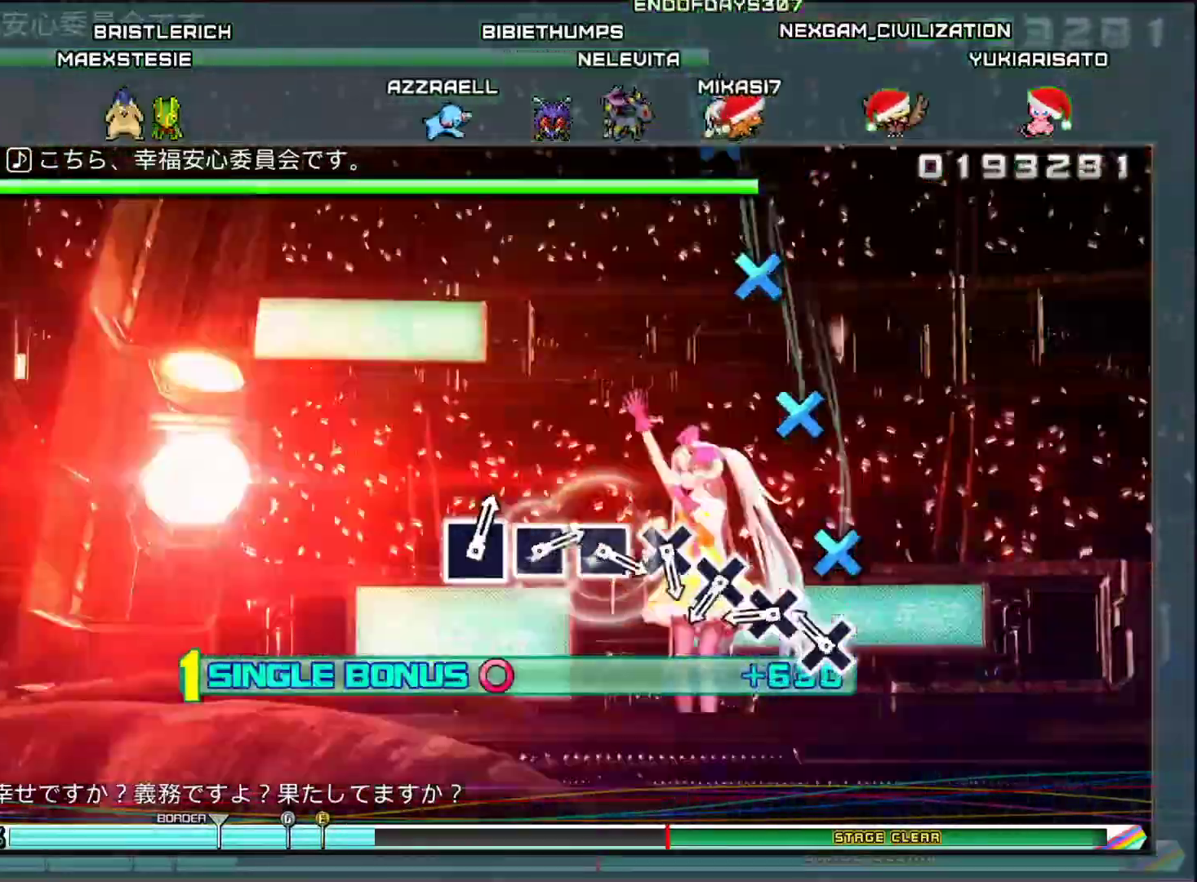
{"buttons": [], "left_stick": "center", "right_stick": "center", "events": [[150, "CROSS", "down"], [267, "CROSS", "up"], [367, "CROSS", "down"], [484, "CROSS", "up"]]}
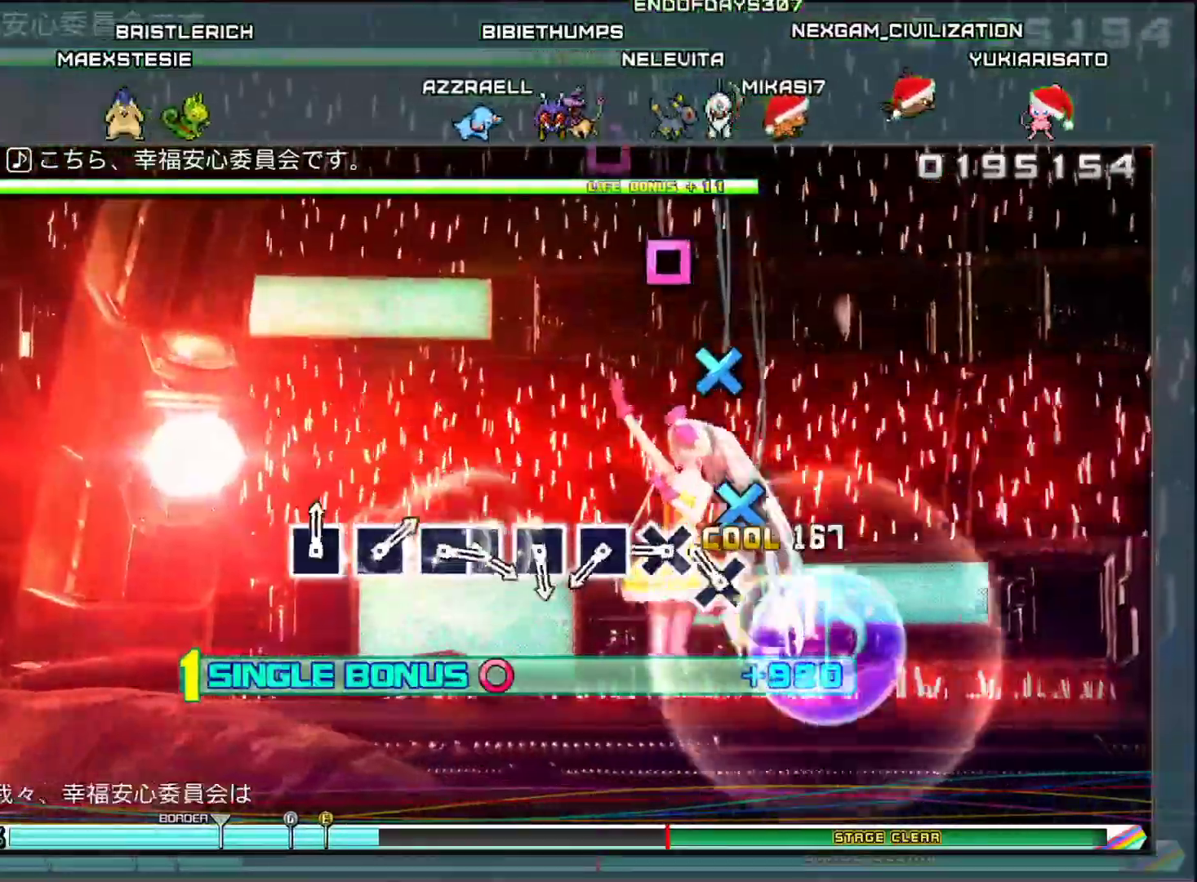
{"buttons": ["DPAD_RIGHT"], "left_stick": "center", "right_stick": "center"}
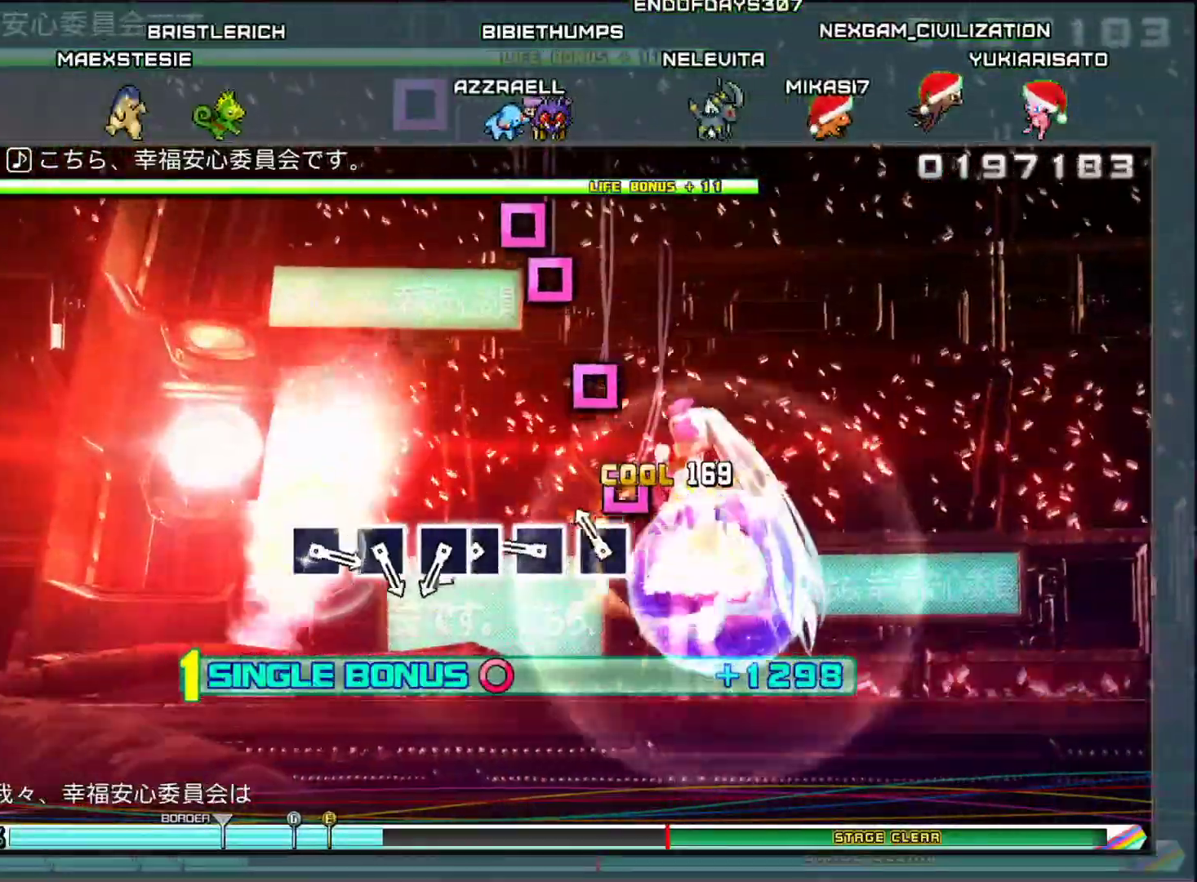
{"buttons": [], "left_stick": "center", "right_stick": "center", "events": [[83, "SQUARE", "down"], [200, "SQUARE", "up"], [317, "SQUARE", "down"], [450, "SQUARE", "up"], [484, "DPAD_RIGHT", "up"]]}
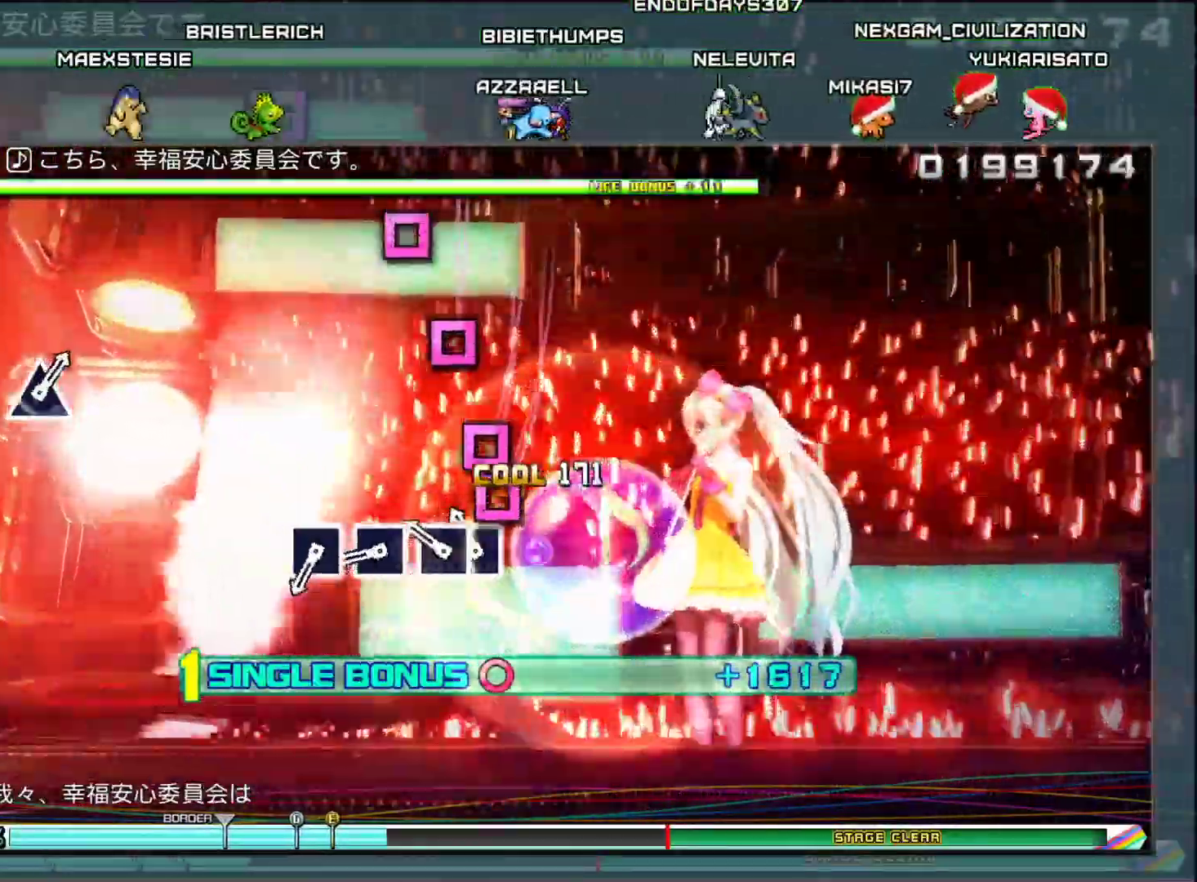
{"buttons": ["SQUARE"], "left_stick": "center", "right_stick": "center", "events": [[34, "SQUARE", "down"], [167, "SQUARE", "up"], [417, "SQUARE", "down"]]}
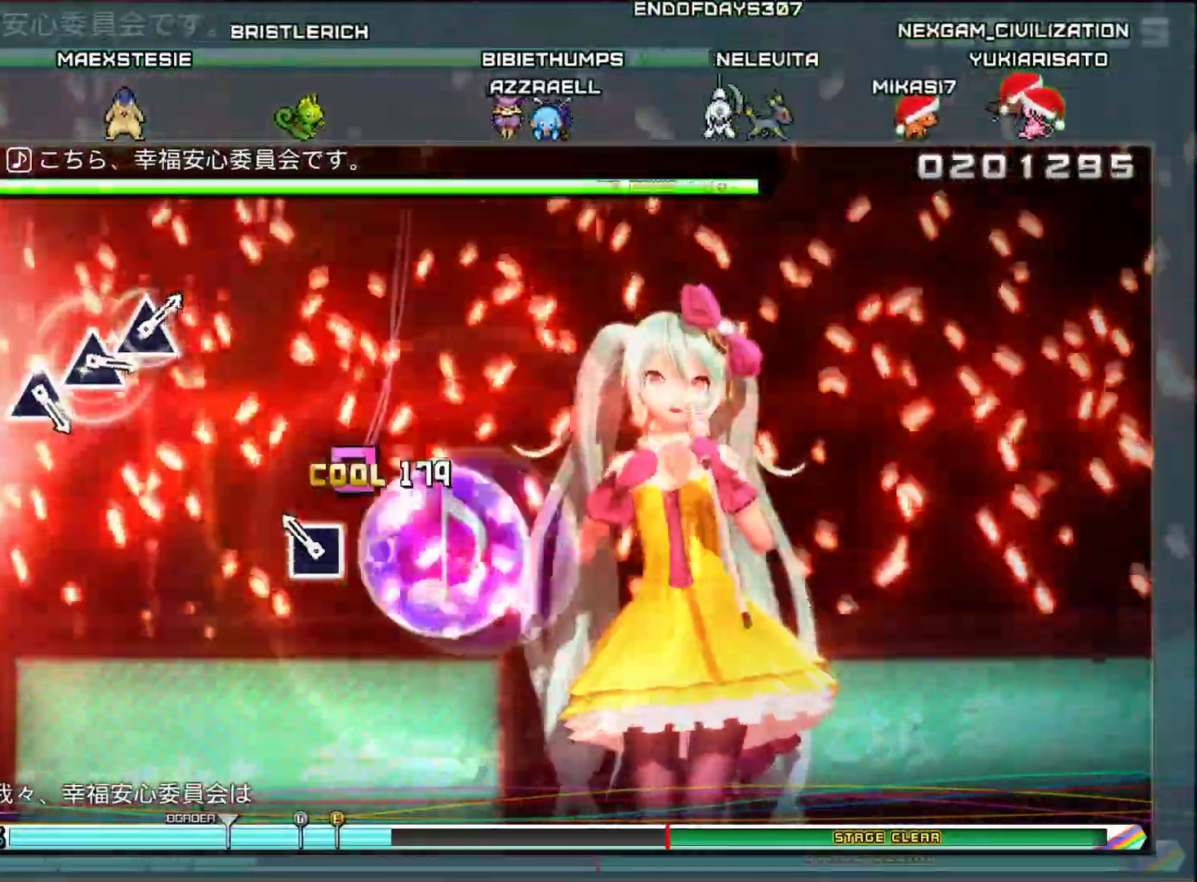
{"buttons": [], "left_stick": "center", "right_stick": "center", "events": [[50, "SQUARE", "up"], [133, "SQUARE", "down"], [267, "SQUARE", "up"]]}
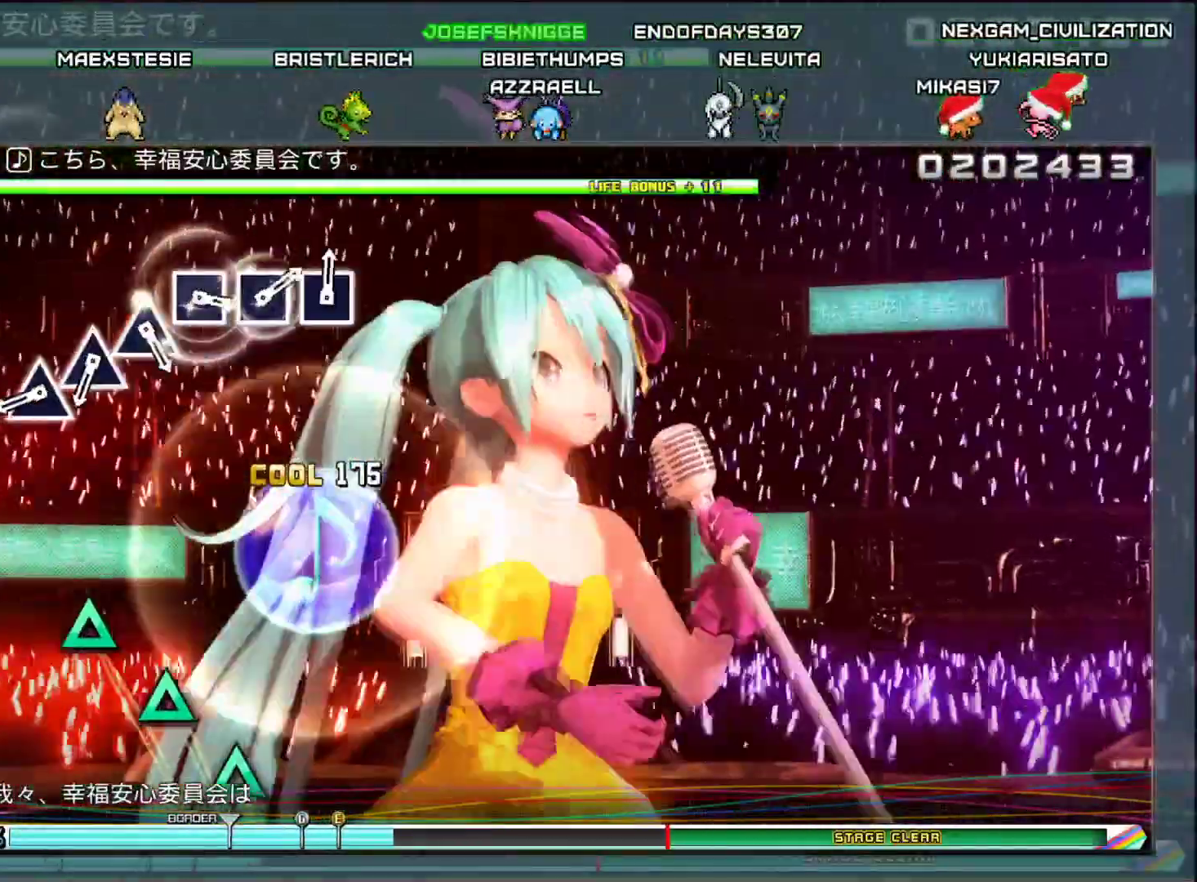
{"buttons": ["TRIANGLE"], "left_stick": "center", "right_stick": "center", "events": [[468, "TRIANGLE", "down"]]}
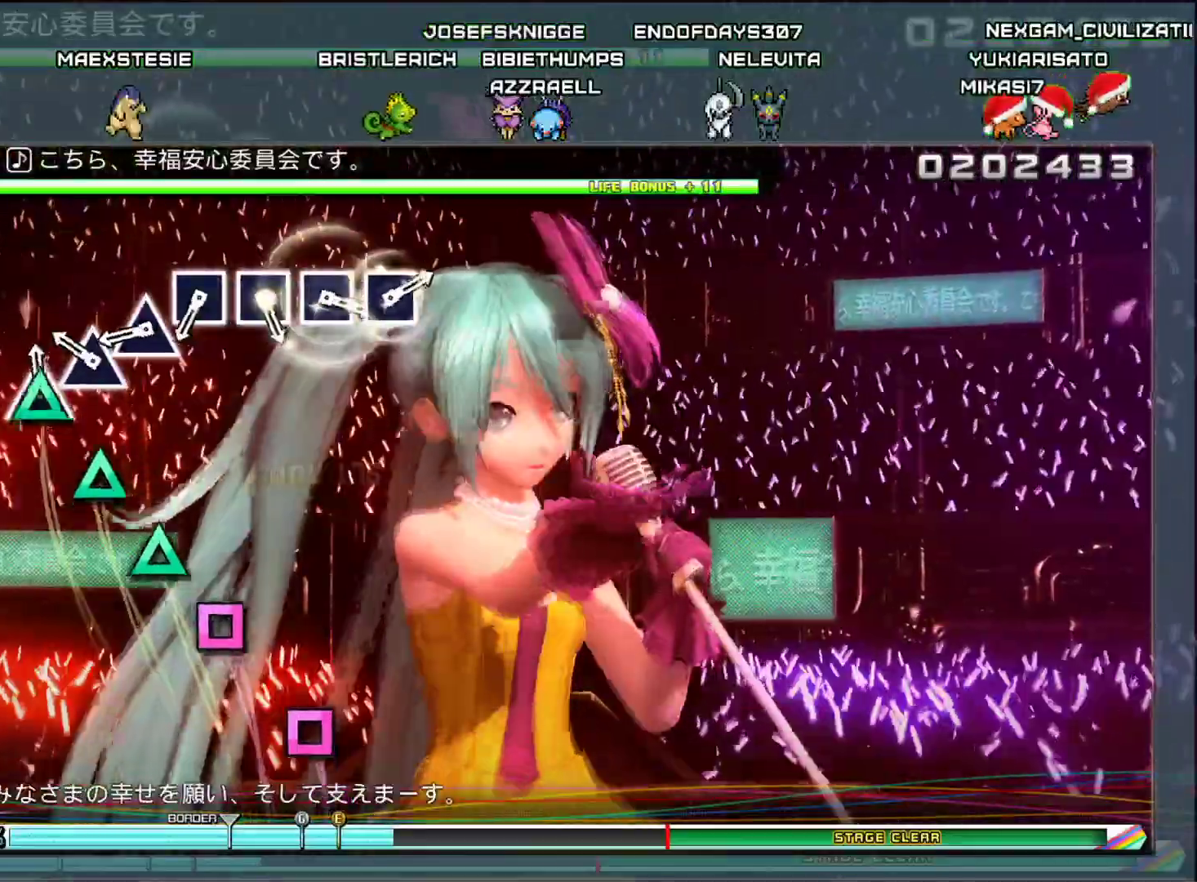
{"buttons": ["TRIANGLE"], "left_stick": "center", "right_stick": "center", "events": [[67, "TRIANGLE", "up"], [183, "TRIANGLE", "down"], [317, "TRIANGLE", "up"], [434, "TRIANGLE", "down"]]}
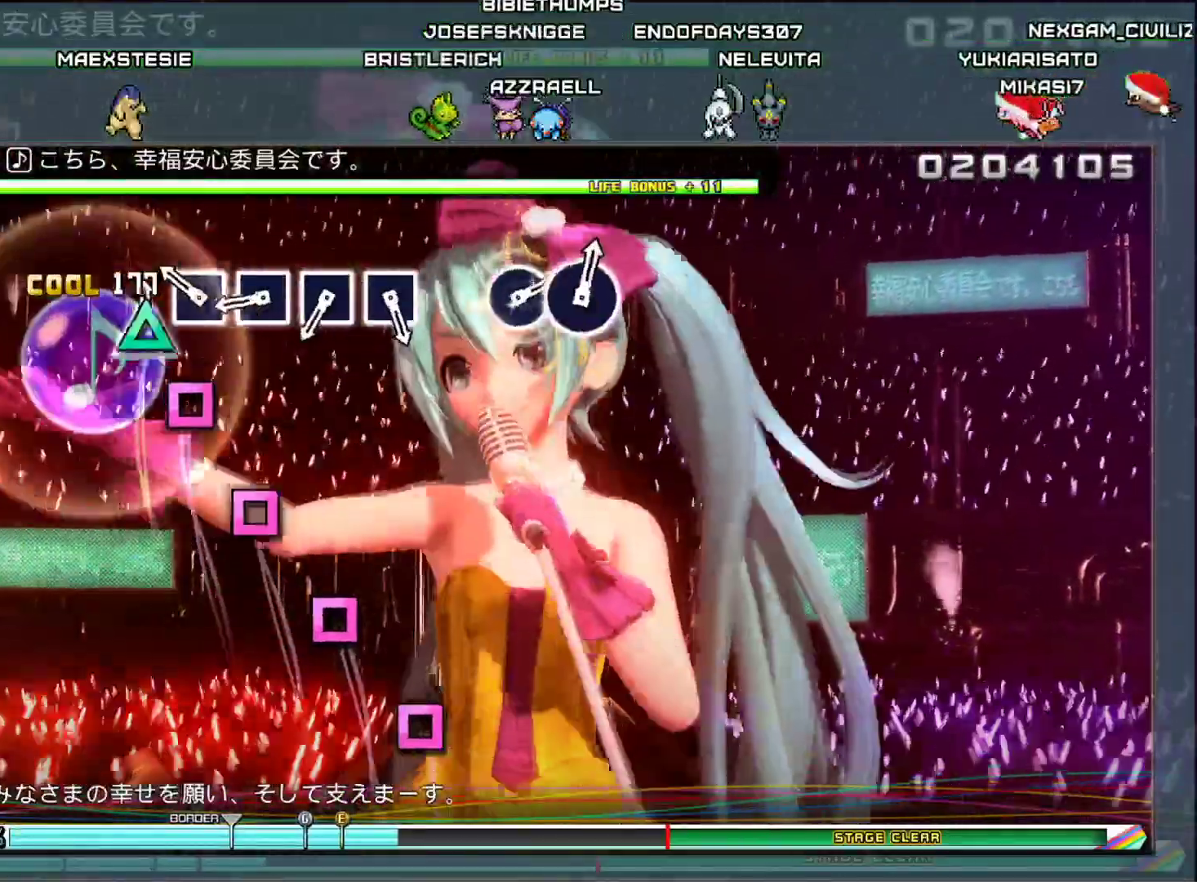
{"buttons": [], "left_stick": "center", "right_stick": "center", "events": [[50, "TRIANGLE", "up"], [184, "SQUARE", "down"], [284, "SQUARE", "up"], [401, "SQUARE", "down"], [501, "SQUARE", "up"]]}
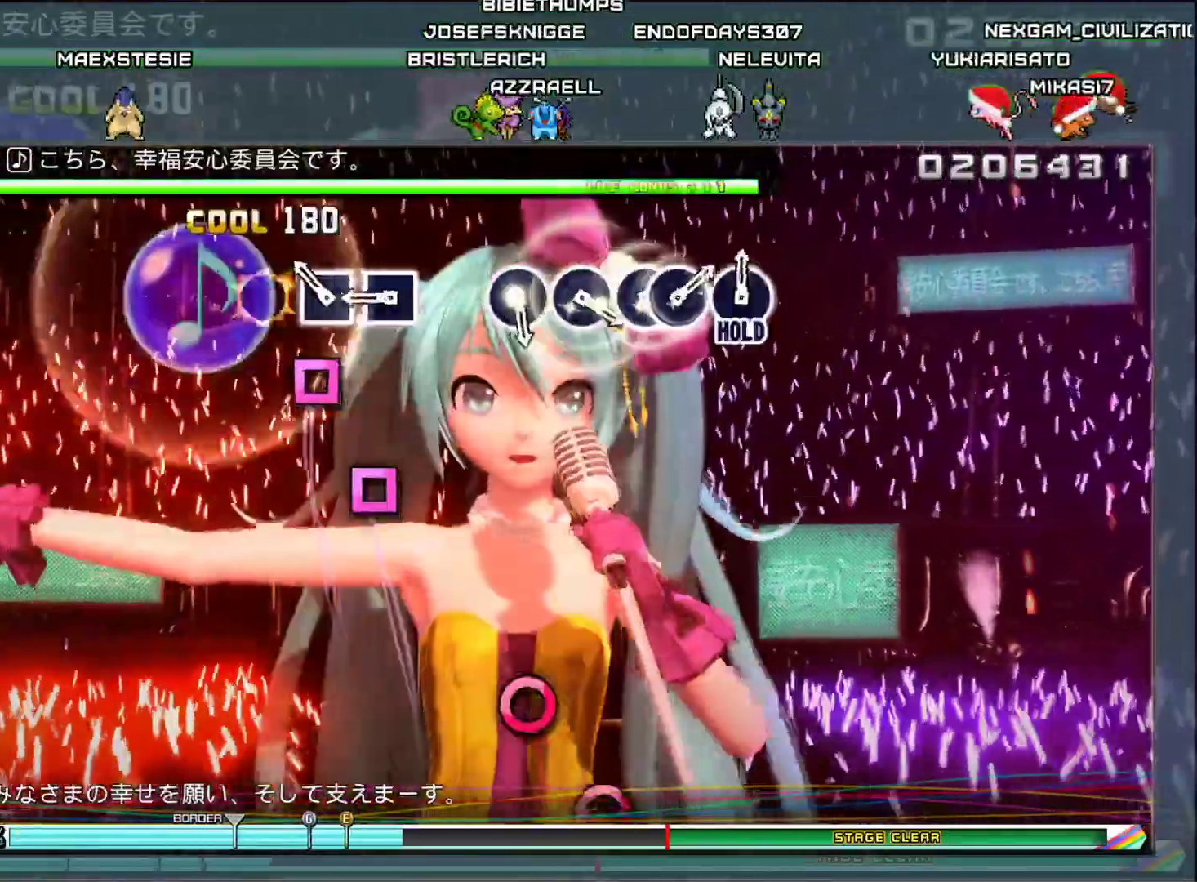
{"buttons": [], "left_stick": "center", "right_stick": "center", "events": [[133, "SQUARE", "down"], [267, "SQUARE", "up"], [367, "SQUARE", "down"], [484, "SQUARE", "up"]]}
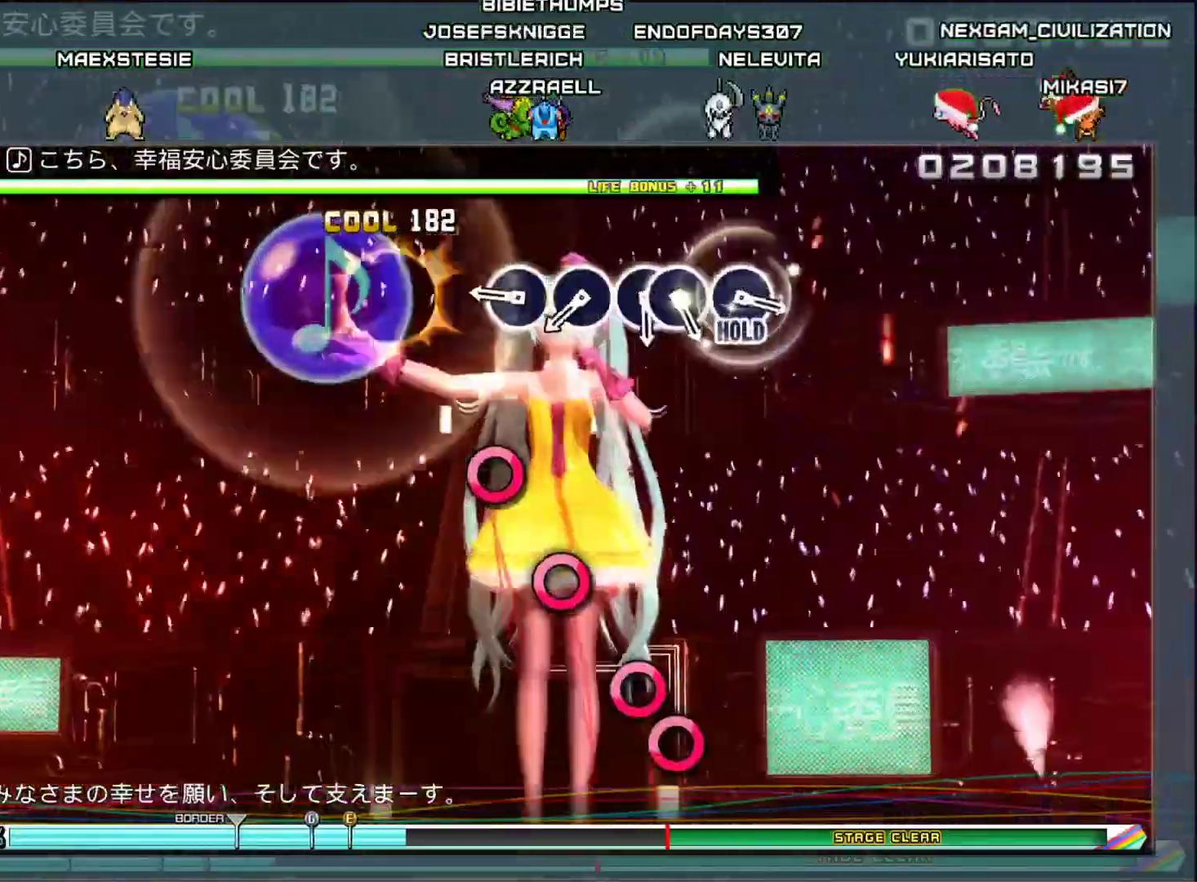
{"buttons": [], "left_stick": "center", "right_stick": "center", "events": [[334, "CIRCLE", "down"], [451, "CIRCLE", "up"]]}
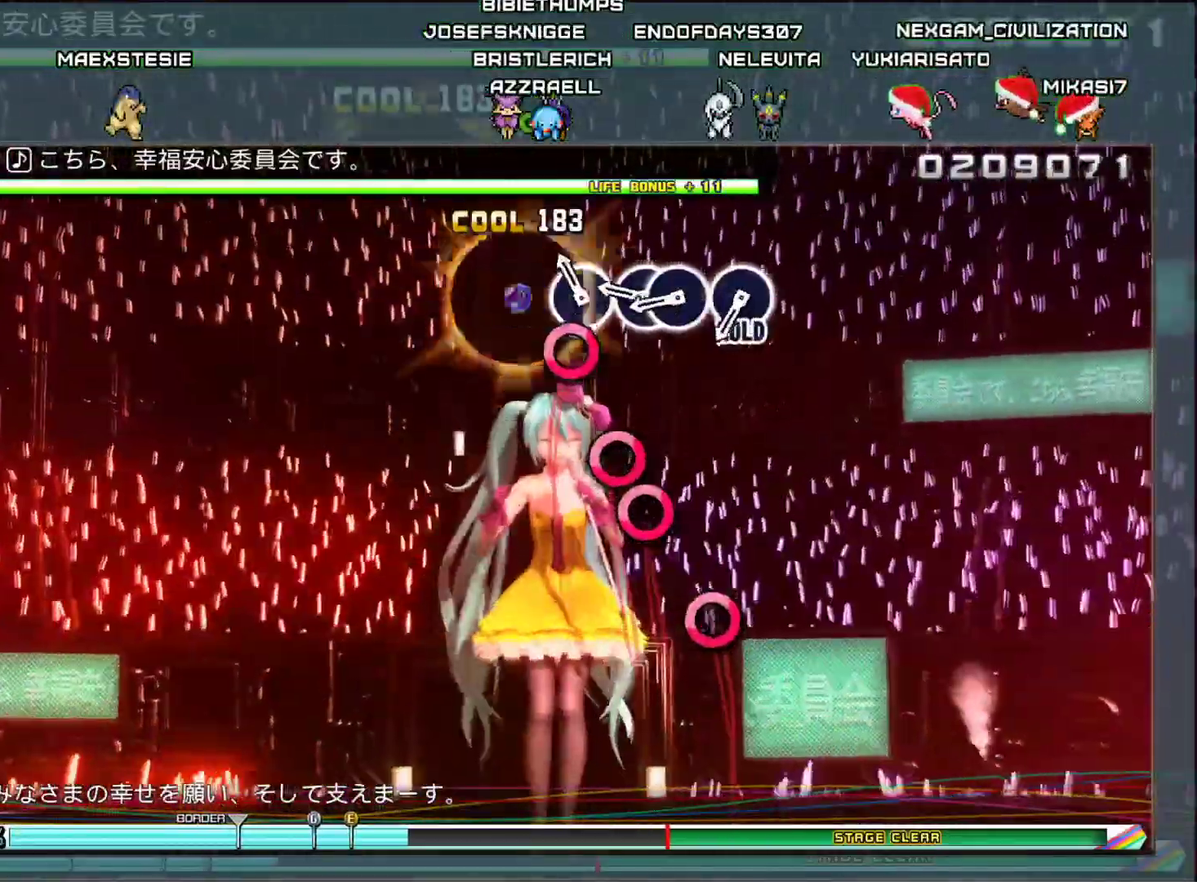
{"buttons": ["DPAD_RIGHT"], "left_stick": "center", "right_stick": "center", "events": [[67, "CIRCLE", "down"], [167, "CIRCLE", "up"], [300, "CIRCLE", "down"], [417, "DPAD_RIGHT", "down"], [450, "CIRCLE", "up"]]}
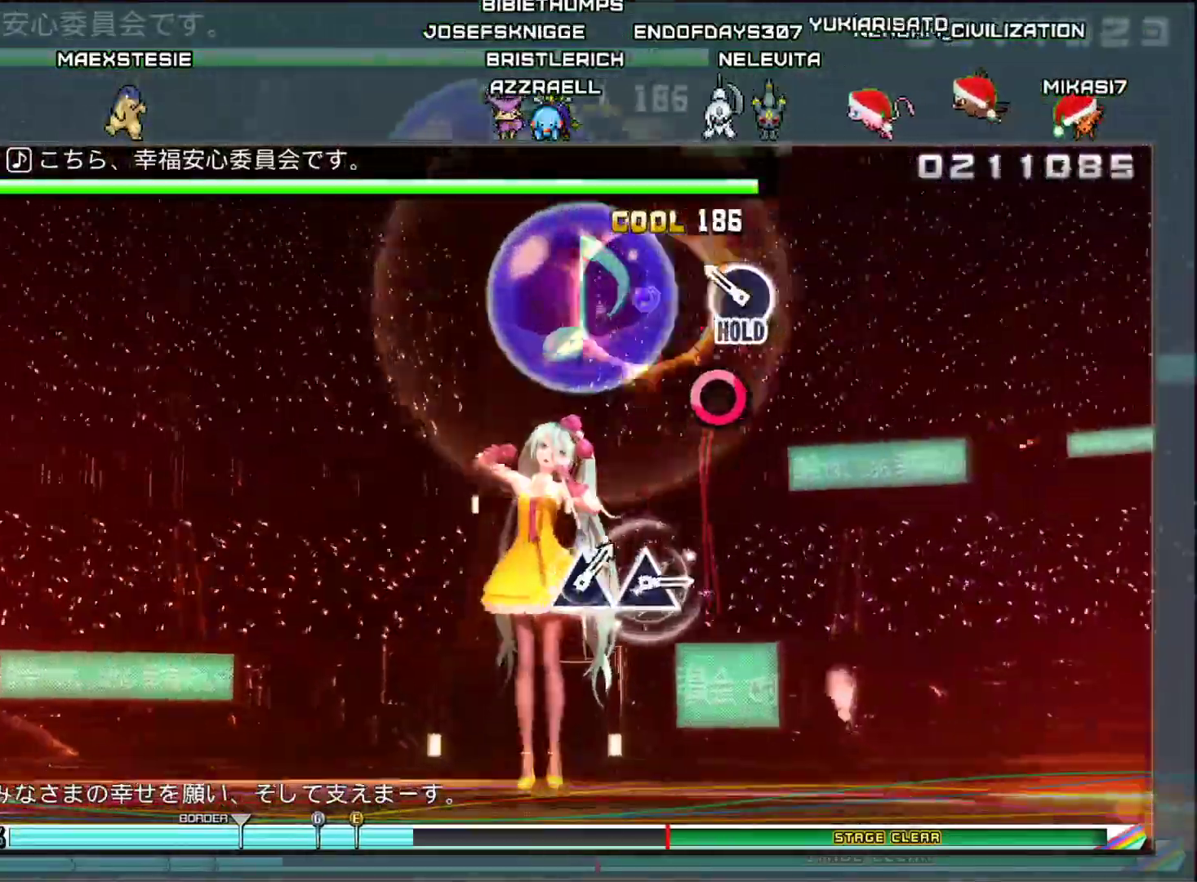
{"buttons": [], "left_stick": "center", "right_stick": "center", "events": [[50, "DPAD_RIGHT", "up"], [151, "CIRCLE", "down"], [267, "CIRCLE", "up"]]}
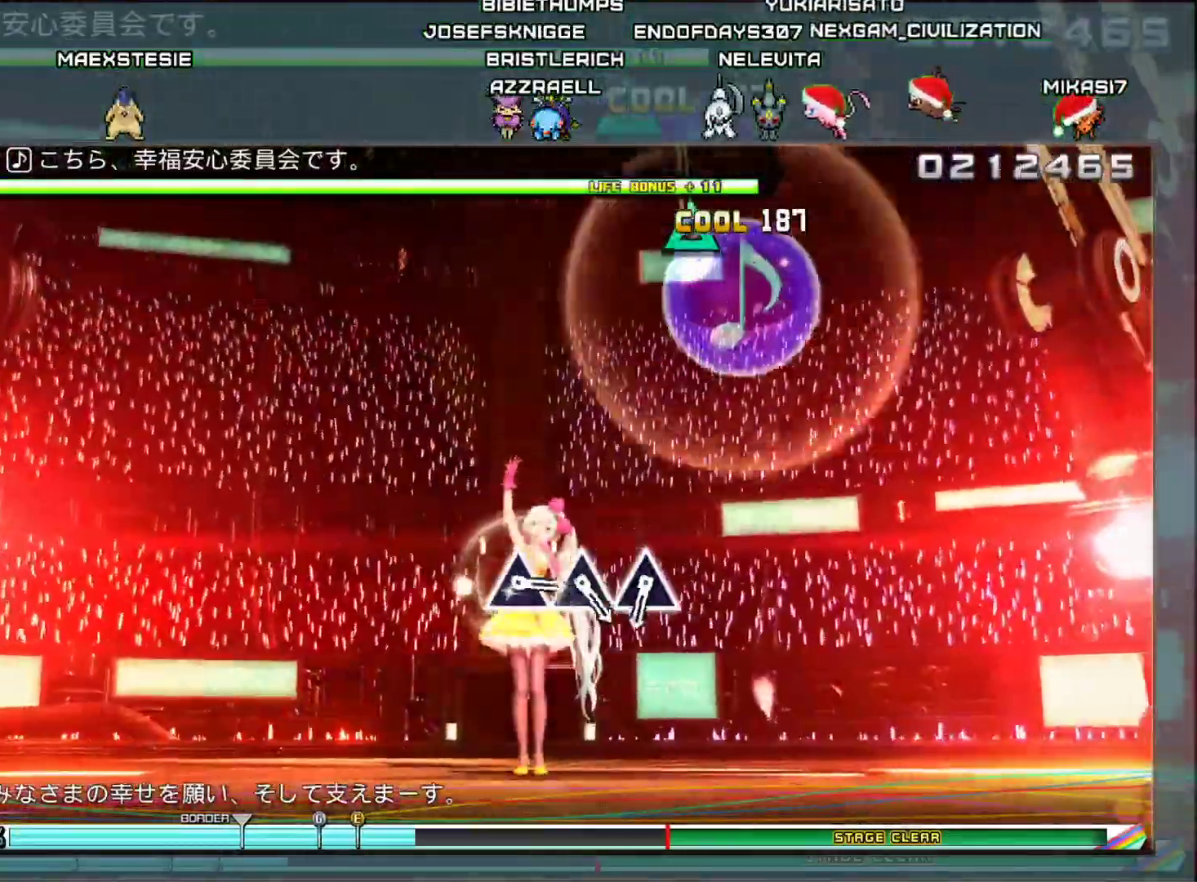
{"buttons": [], "left_stick": "center", "right_stick": "center", "events": []}
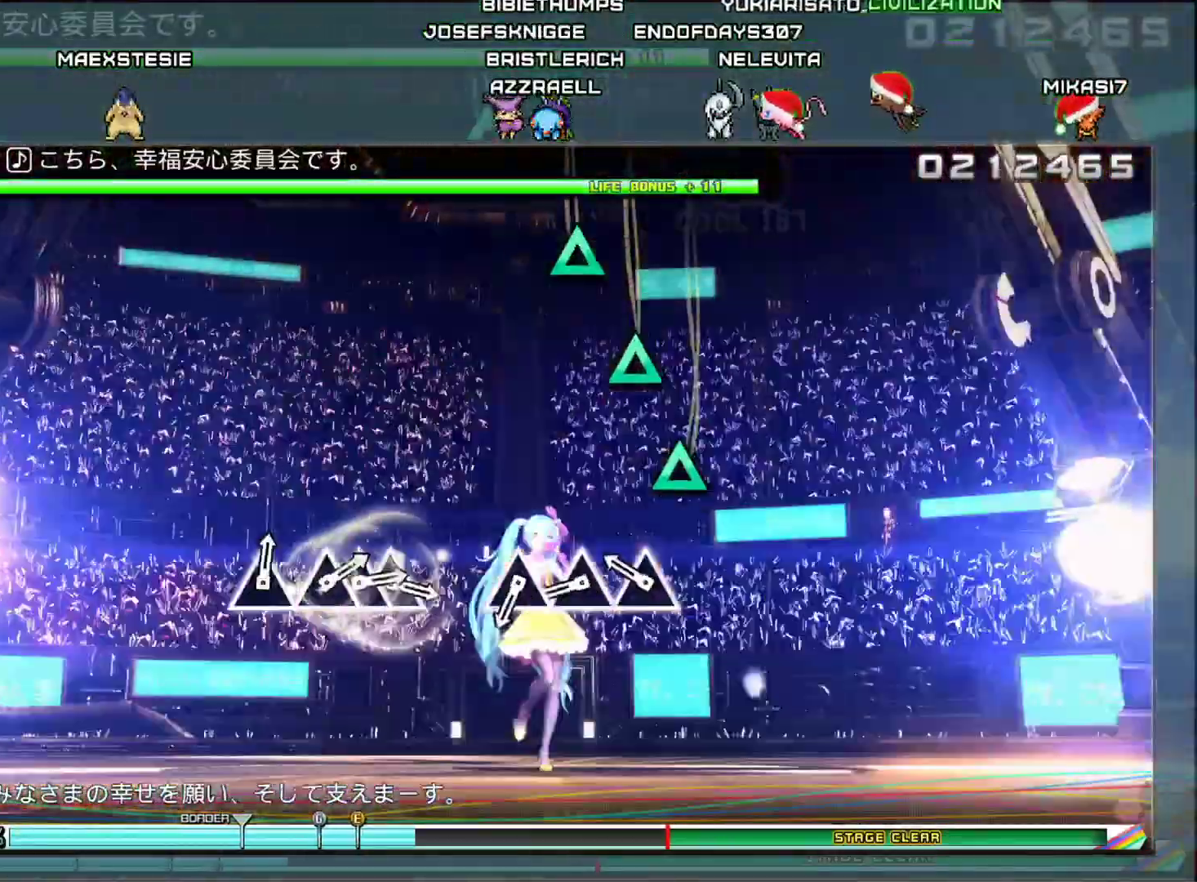
{"buttons": ["TRIANGLE"], "left_stick": "center", "right_stick": "center", "events": [[217, "TRIANGLE", "down"], [317, "TRIANGLE", "up"], [451, "TRIANGLE", "down"]]}
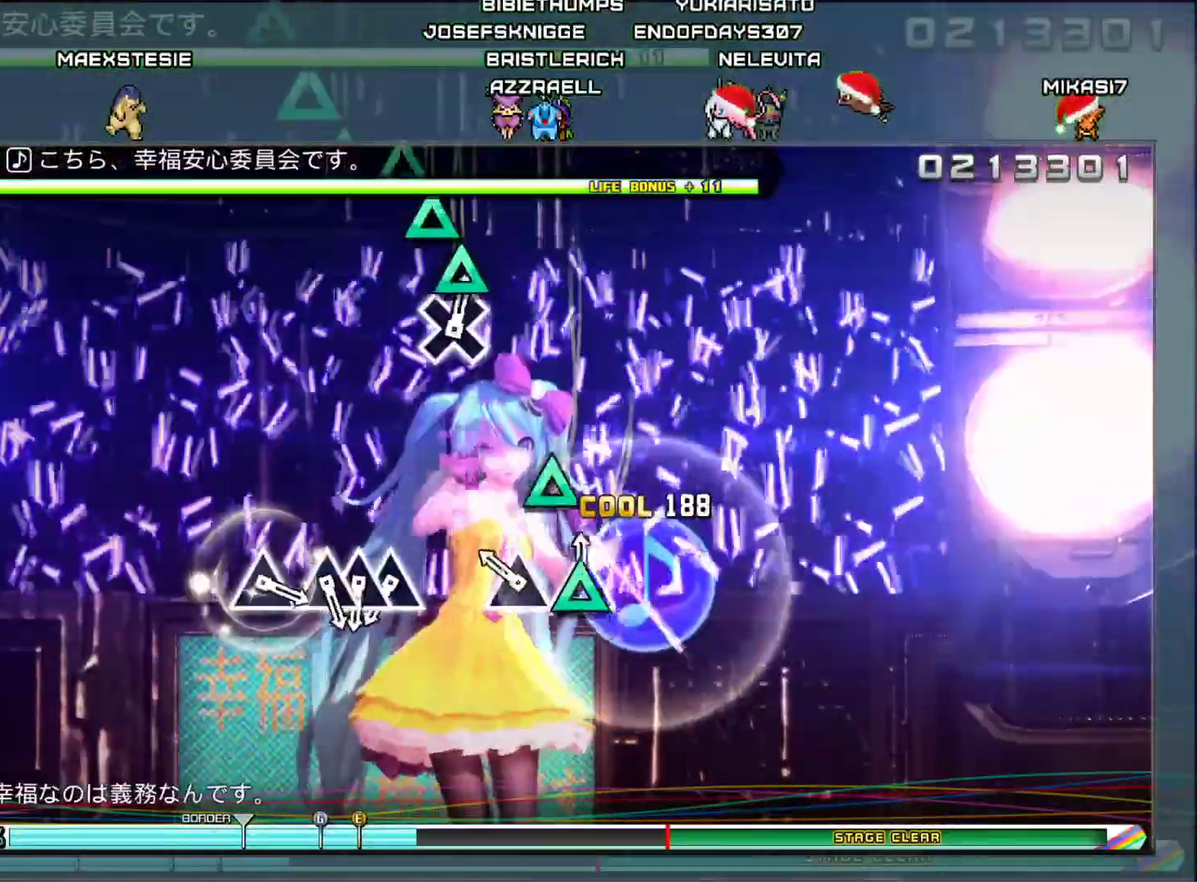
{"buttons": [], "left_stick": "center", "right_stick": "center", "events": [[67, "TRIANGLE", "up"], [200, "TRIANGLE", "down"], [334, "TRIANGLE", "up"]]}
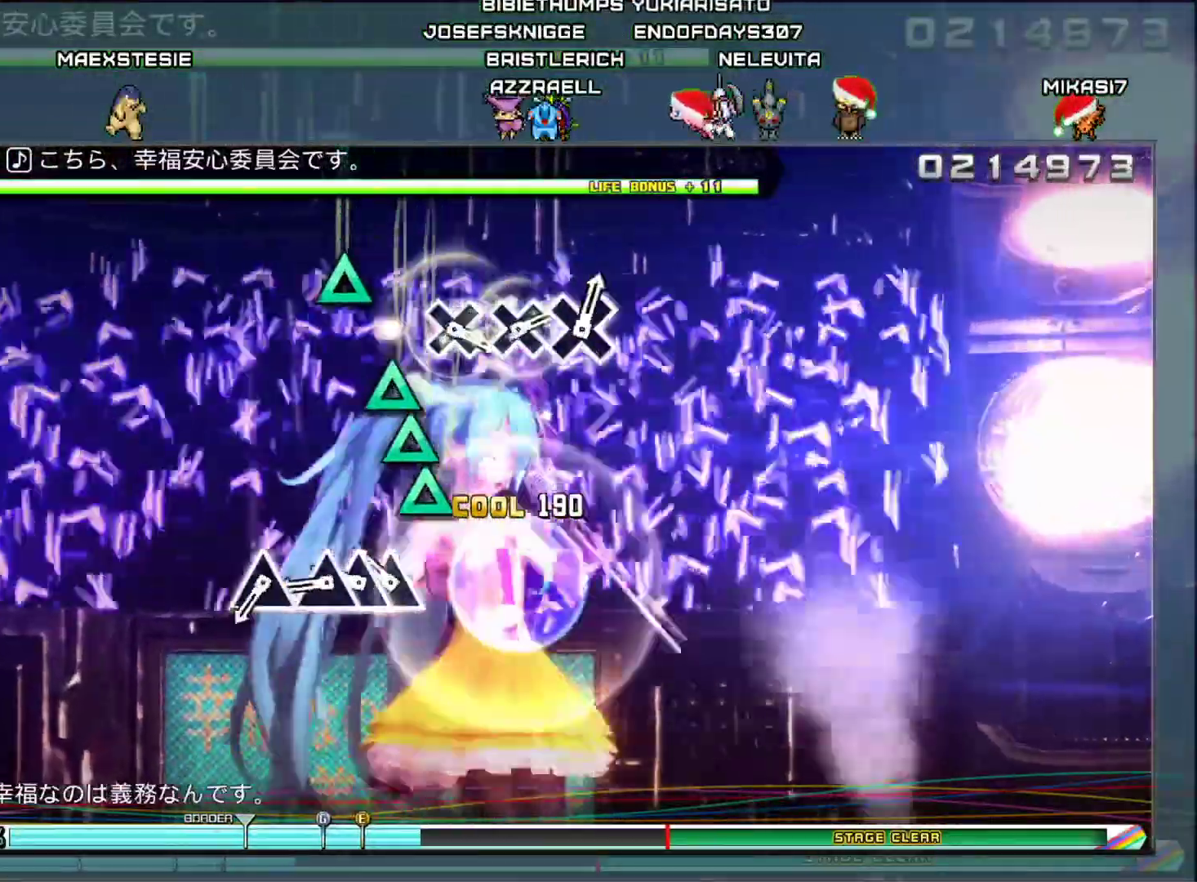
{"buttons": ["TRIANGLE"], "left_stick": "center", "right_stick": "center", "events": [[134, "TRIANGLE", "down"], [267, "DPAD_UP", "down"], [267, "TRIANGLE", "up"], [401, "TRIANGLE", "down"], [417, "DPAD_UP", "up"]]}
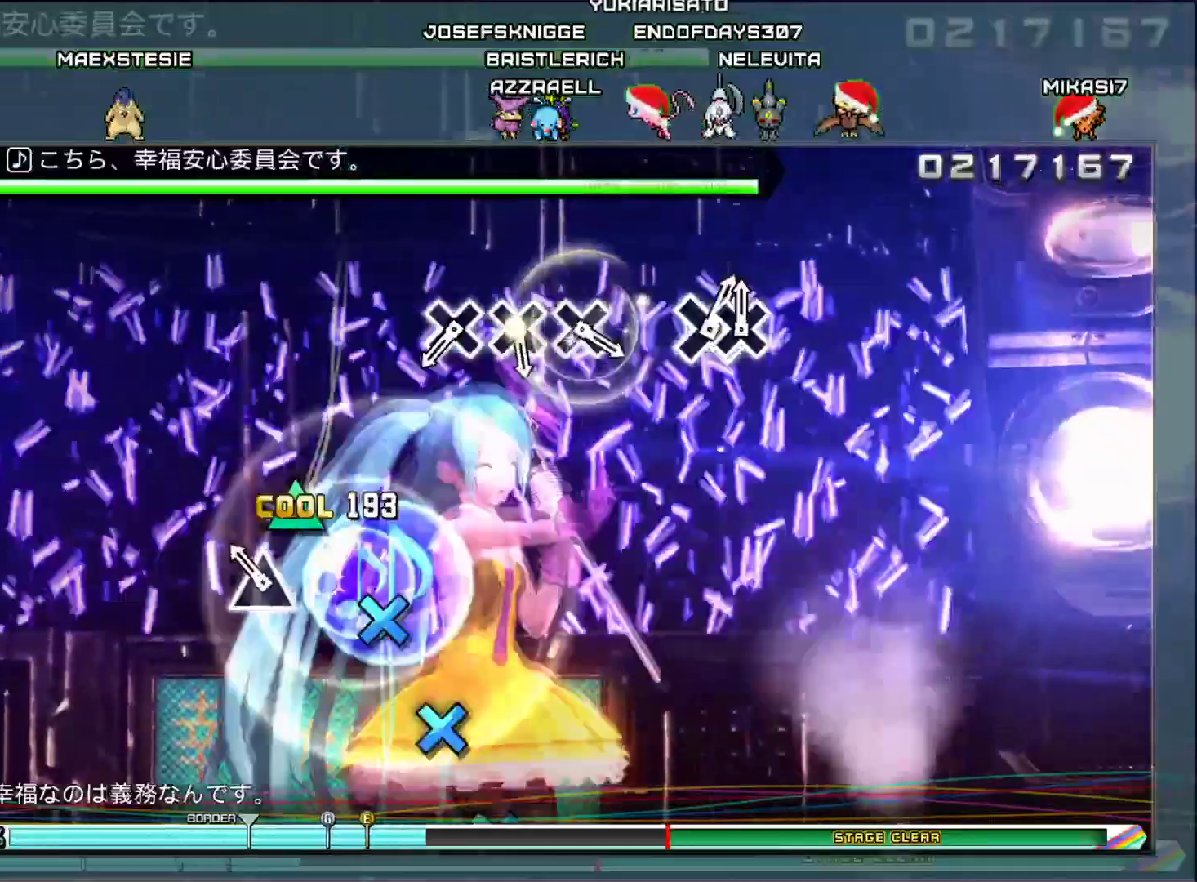
{"buttons": [], "left_stick": "center", "right_stick": "center", "events": [[17, "TRIANGLE", "up"], [117, "TRIANGLE", "down"], [267, "TRIANGLE", "up"]]}
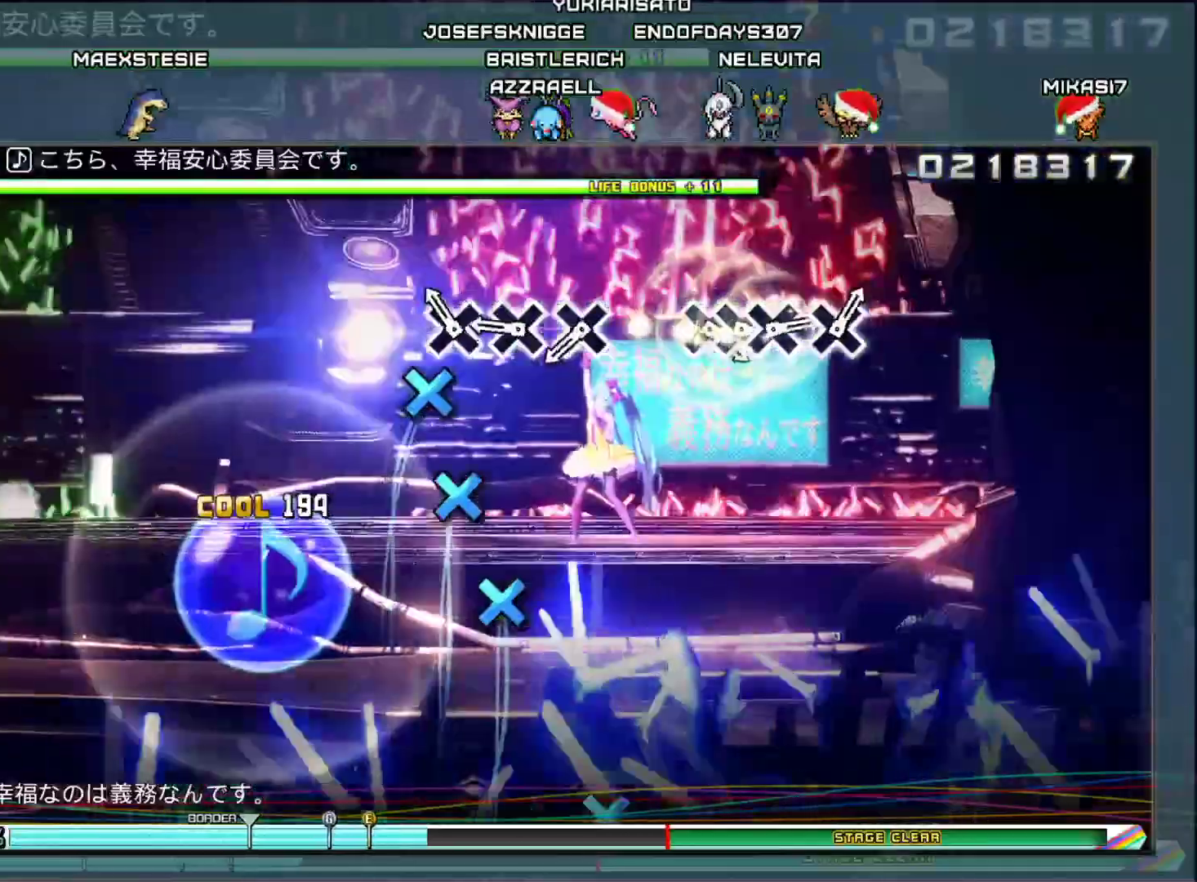
{"buttons": [], "left_stick": "center", "right_stick": "center", "events": [[133, "CROSS", "down"], [233, "CROSS", "up"], [367, "CROSS", "down"], [484, "CROSS", "up"]]}
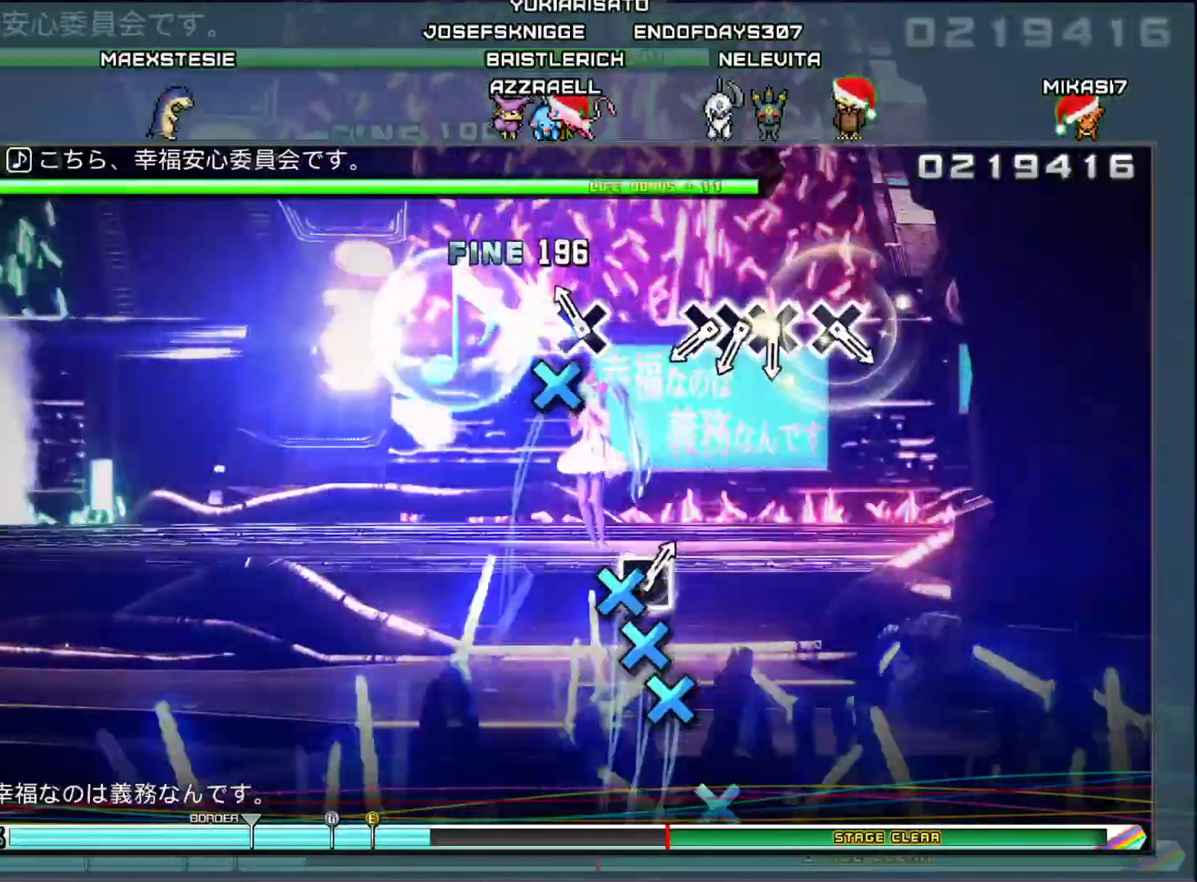
{"buttons": [], "left_stick": "center", "right_stick": "center", "events": [[100, "CROSS", "down"], [217, "CROSS", "up"]]}